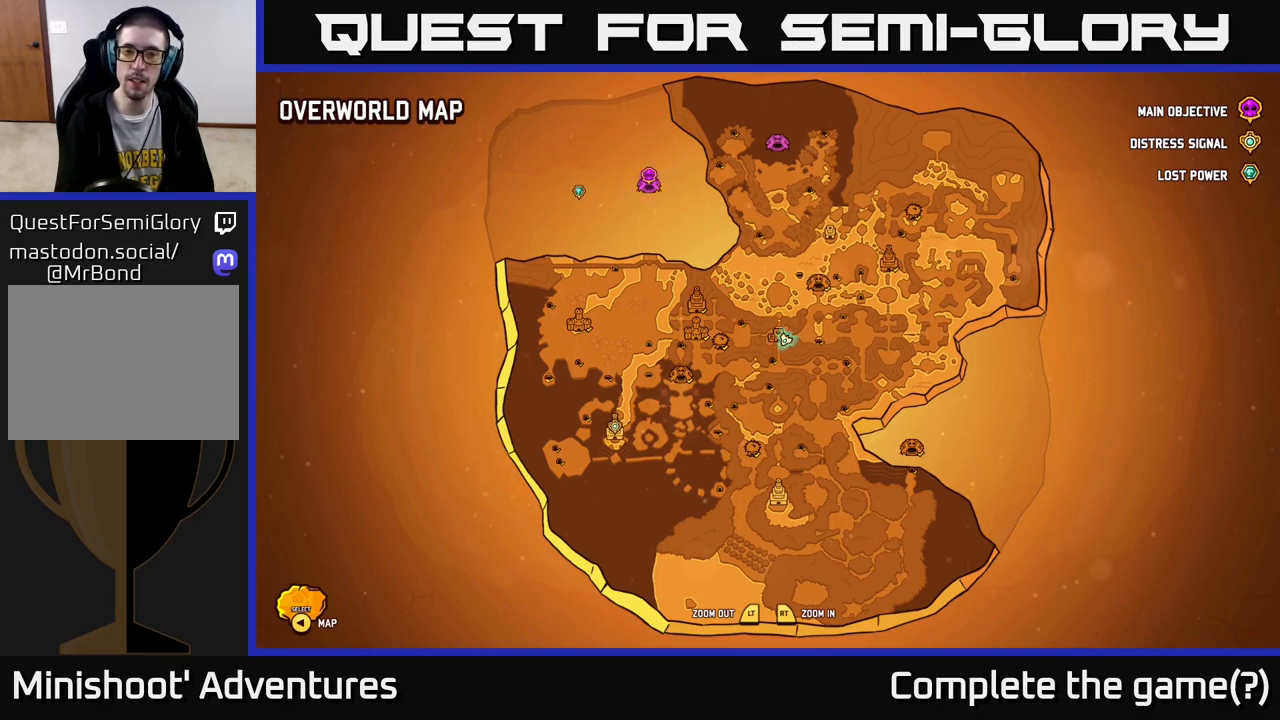
Gameplay with a controller (Xbox layout); each line is a JSON object with the inputs held at the frame after it. "events" lists button and stick changes between this image and that frame as [ms after this image, input, new state], when the widget could be followed in between.
{"buttons": [], "left_stick": "center", "right_stick": "center", "events": [[283, "B", "down"], [333, "B", "up"]]}
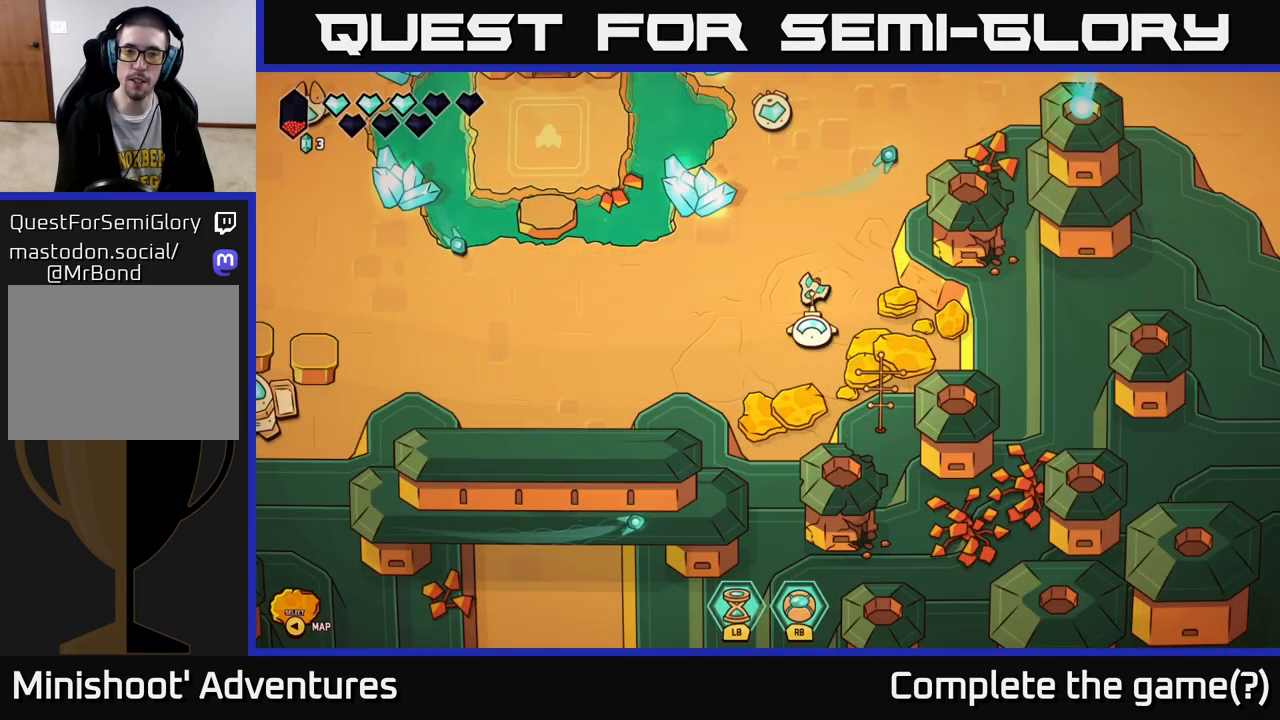
{"buttons": [], "left_stick": "up-left", "right_stick": "center", "events": [[33, "left_stick", "up"], [267, "left_stick", "up-left"]]}
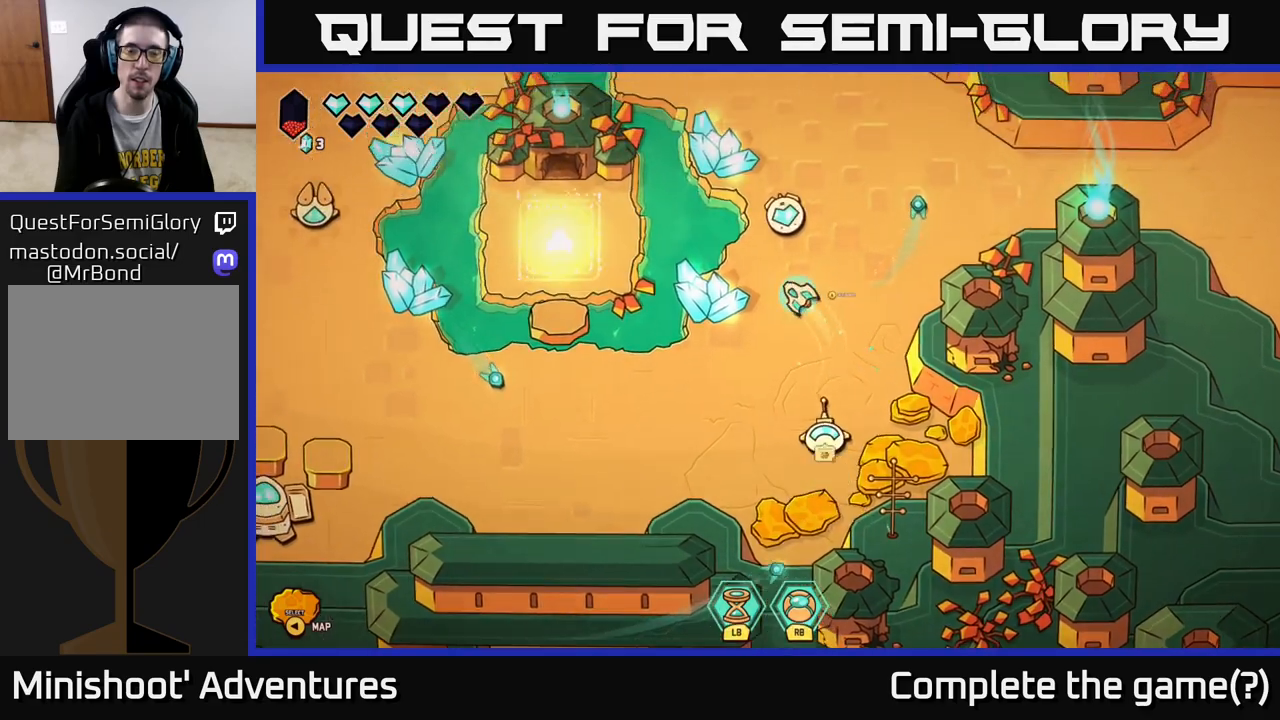
{"buttons": [], "left_stick": "up", "right_stick": "center", "events": [[483, "left_stick", "up"]]}
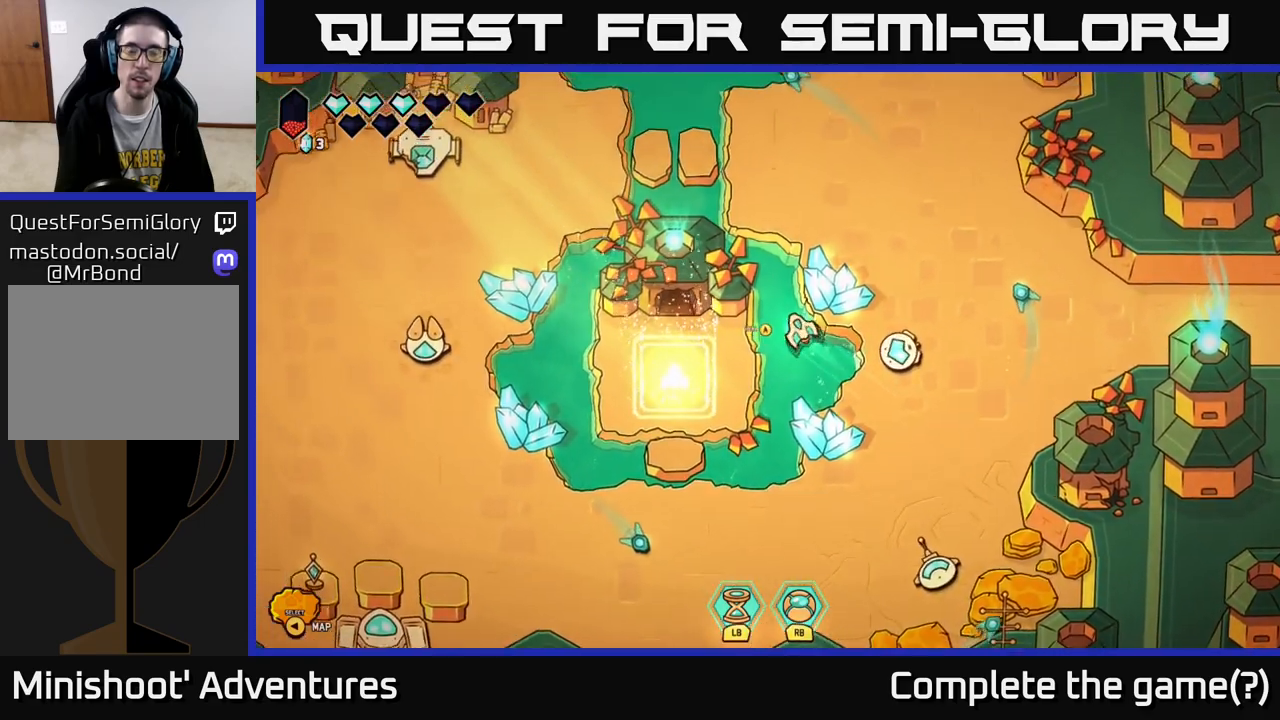
{"buttons": [], "left_stick": "up-left", "right_stick": "center", "events": [[450, "left_stick", "up-left"]]}
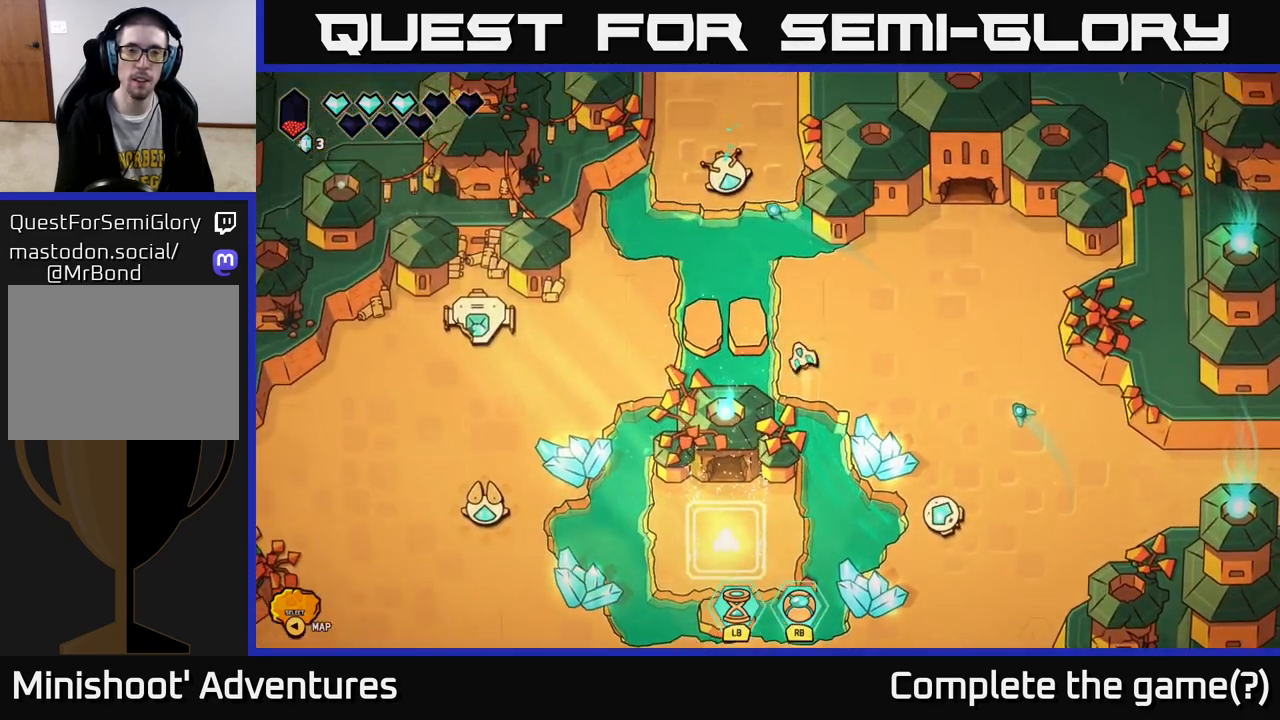
{"buttons": [], "left_stick": "up-right", "right_stick": "center", "events": [[317, "left_stick", "up-right"]]}
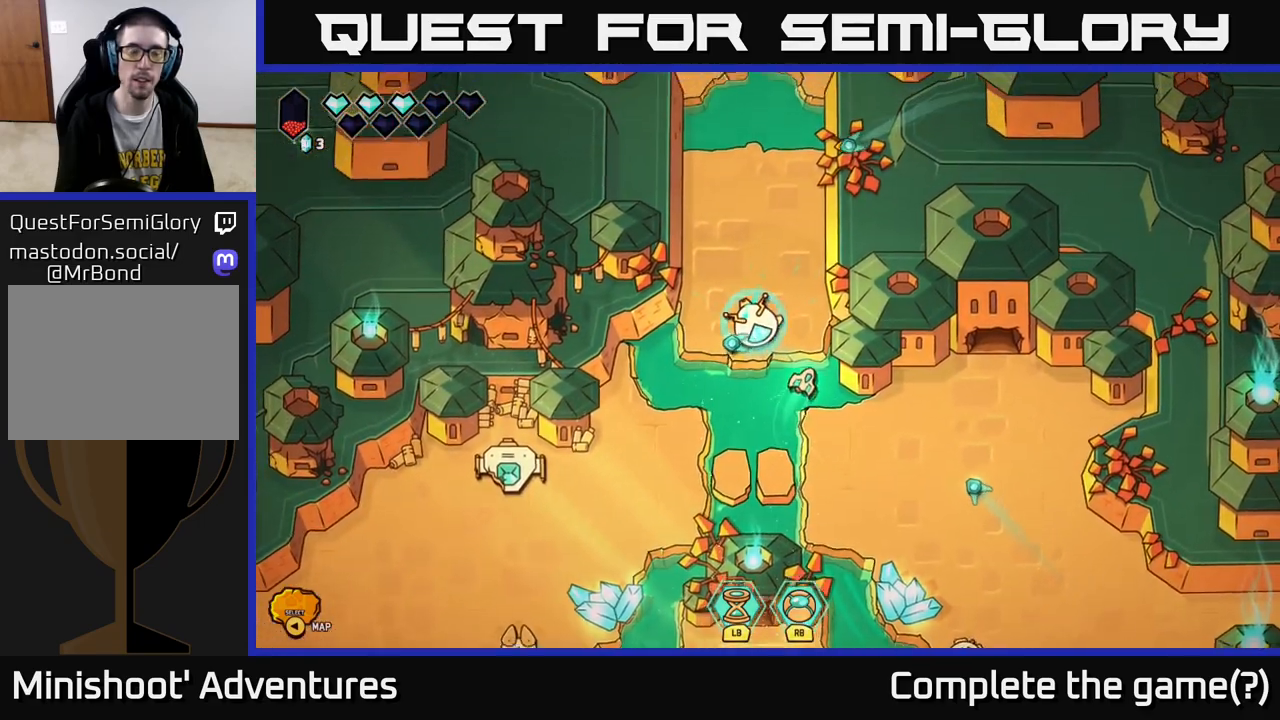
{"buttons": [], "left_stick": "down", "right_stick": "center", "events": [[33, "left_stick", "up"], [267, "left_stick", "down"]]}
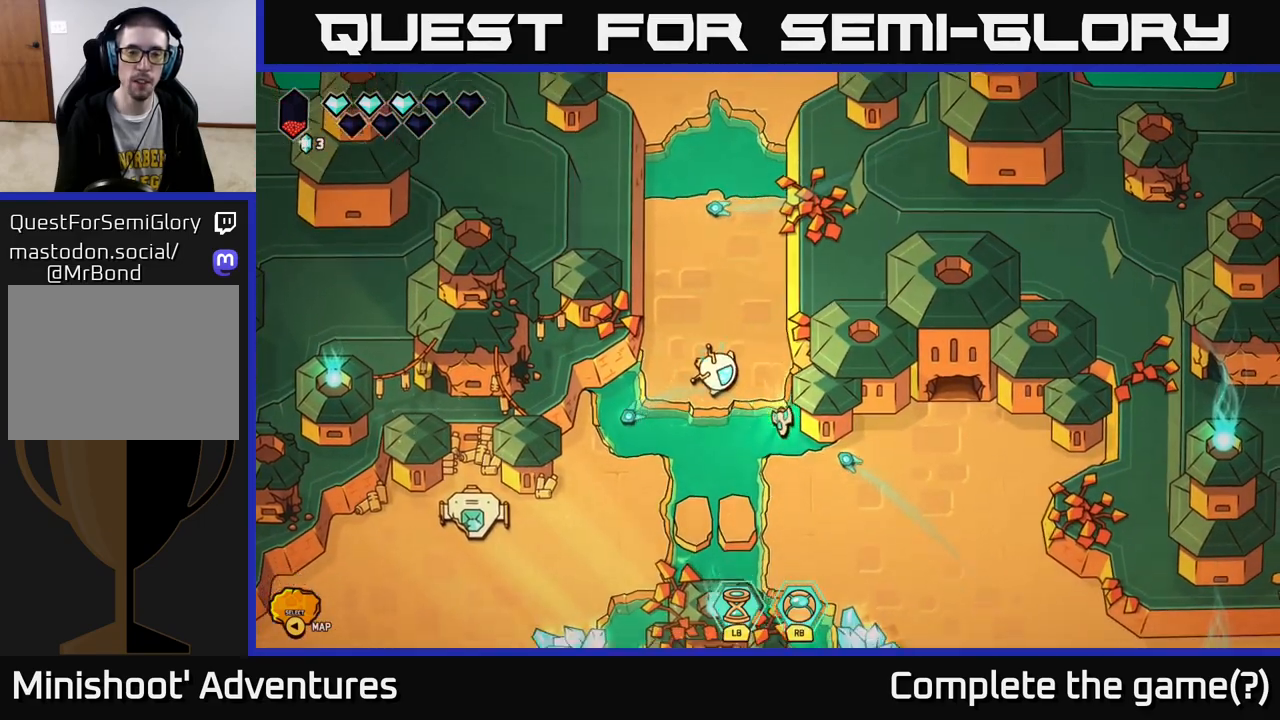
{"buttons": [], "left_stick": "right", "right_stick": "center", "events": [[33, "L2", "down"], [150, "left_stick", "down-right"], [267, "L2", "up"], [283, "left_stick", "right"]]}
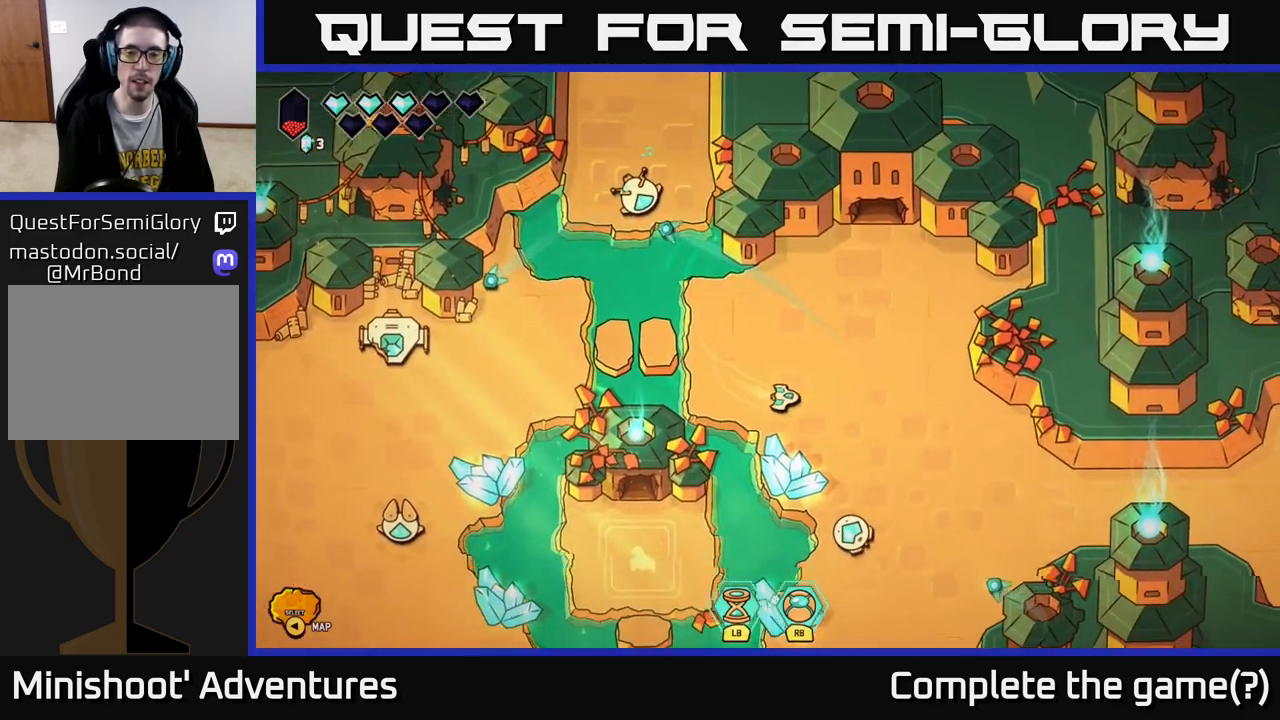
{"buttons": [], "left_stick": "down-left", "right_stick": "center", "events": [[100, "left_stick", "down-right"], [367, "left_stick", "down"], [500, "left_stick", "down-left"]]}
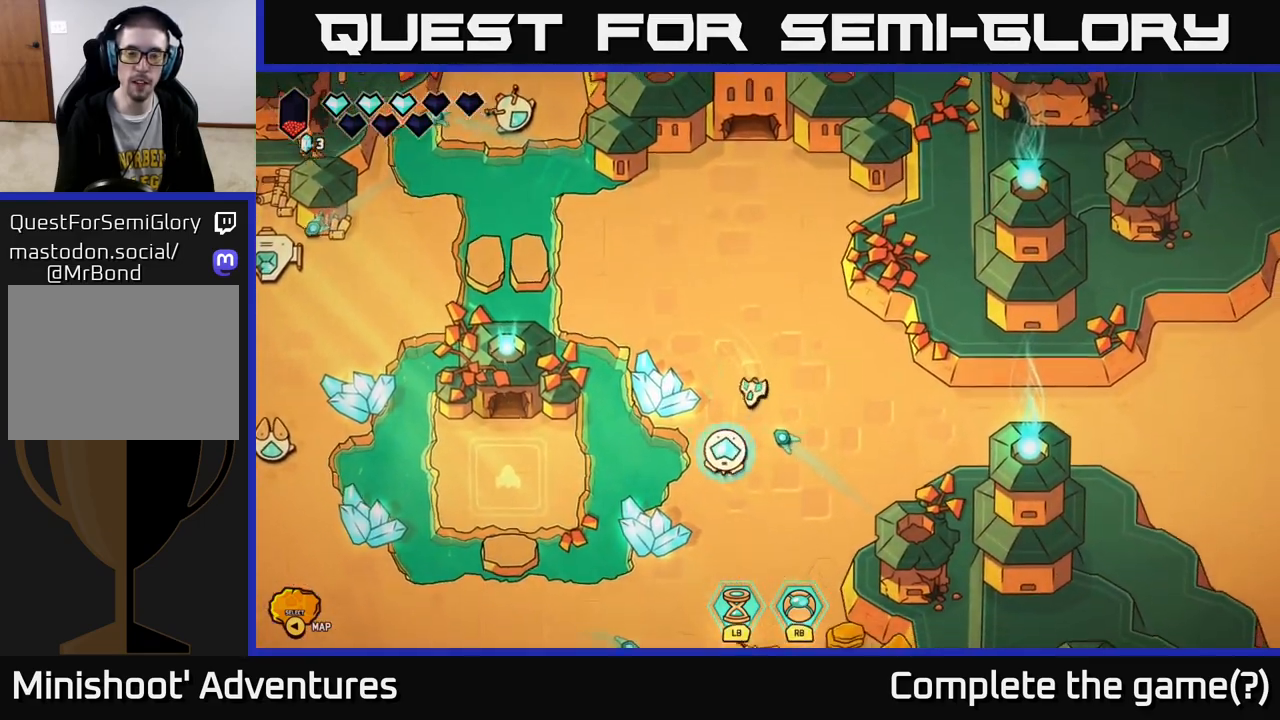
{"buttons": [], "left_stick": "center", "right_stick": "center", "events": [[167, "left_stick", "center"], [267, "A", "down"], [367, "A", "up"]]}
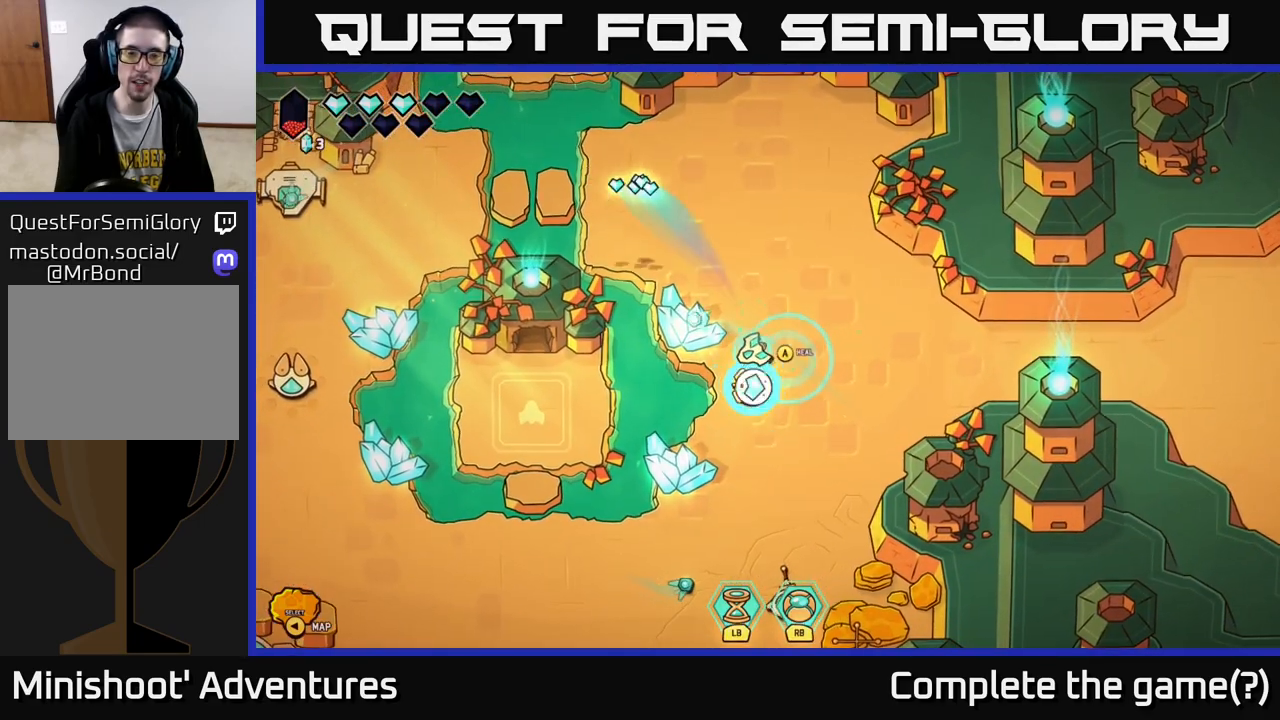
{"buttons": [], "left_stick": "center", "right_stick": "center", "events": []}
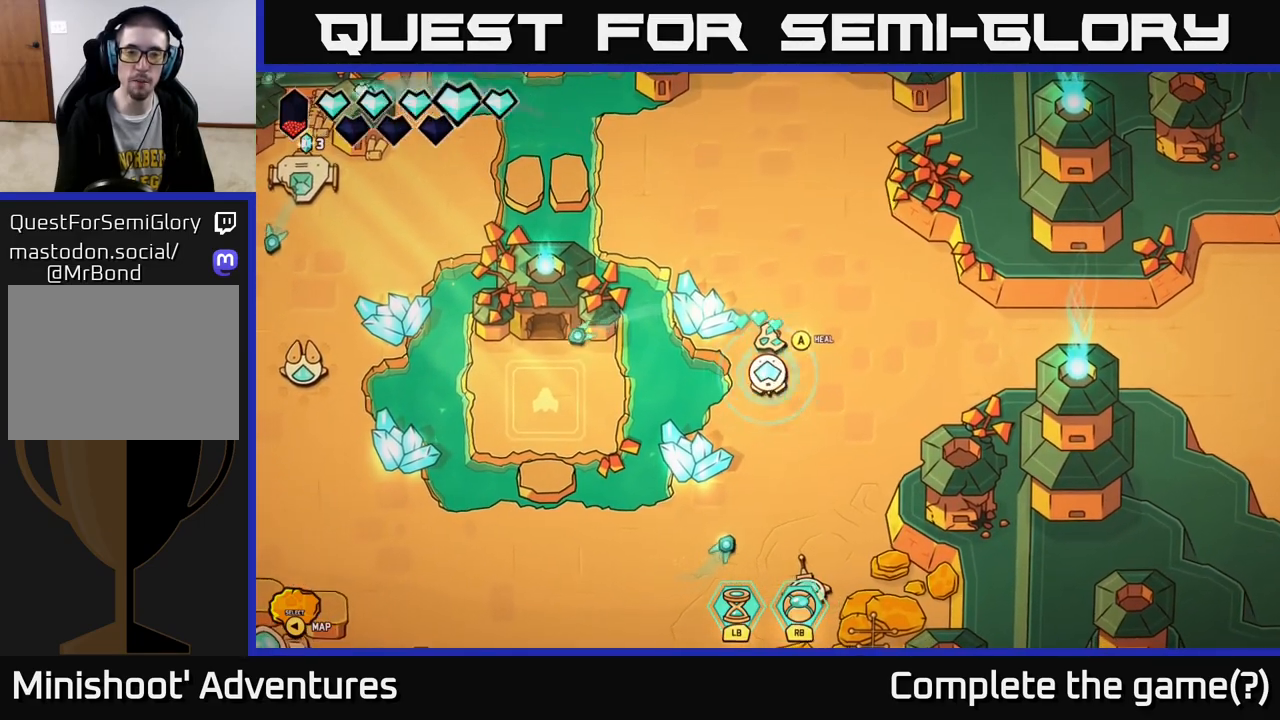
{"buttons": [], "left_stick": "center", "right_stick": "center", "events": []}
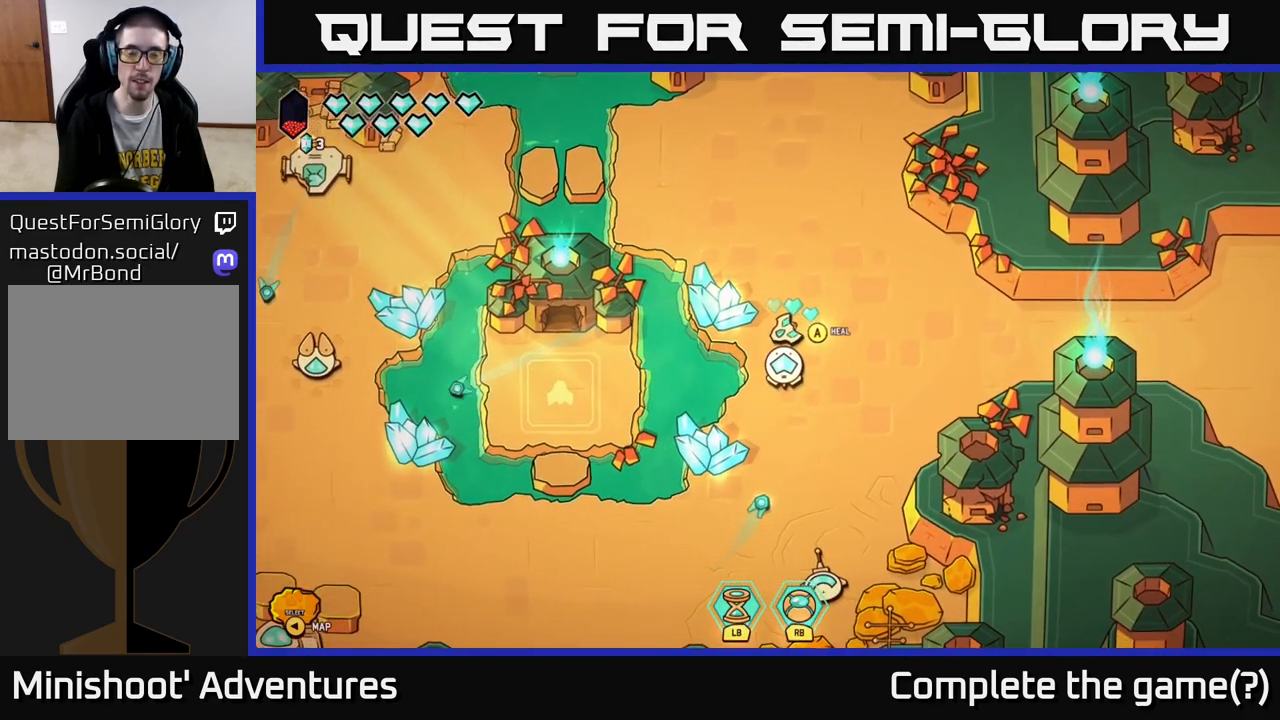
{"buttons": [], "left_stick": "down-left", "right_stick": "center", "events": [[50, "left_stick", "right"], [267, "left_stick", "down"], [367, "left_stick", "down-left"]]}
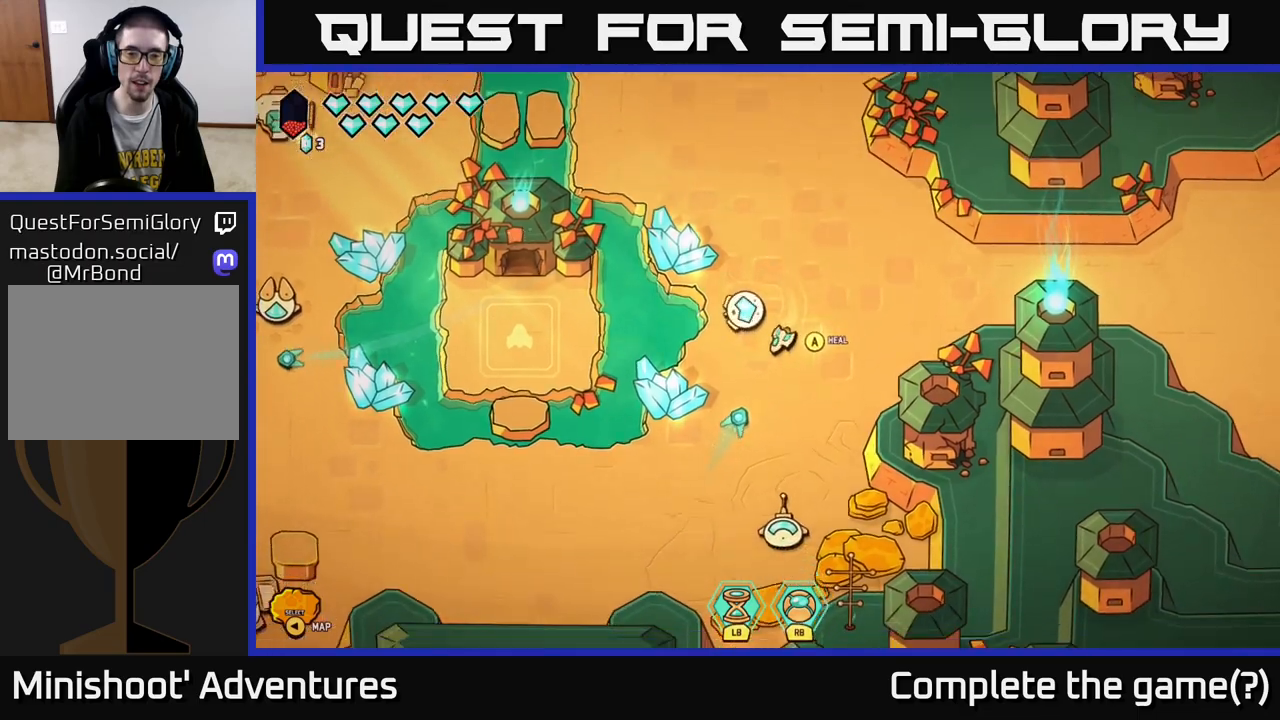
{"buttons": [], "left_stick": "down-left", "right_stick": "center", "events": [[100, "L2", "down"], [483, "L2", "up"]]}
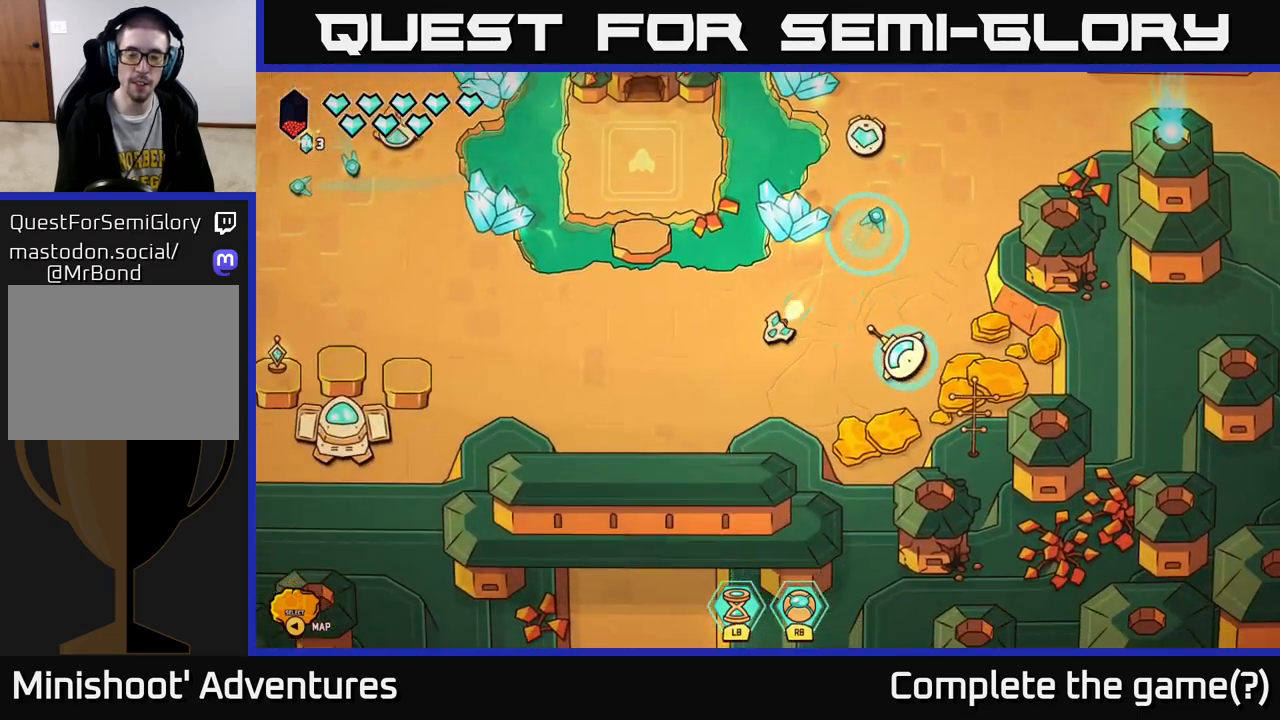
{"buttons": [], "left_stick": "down", "right_stick": "center", "events": [[450, "left_stick", "down"]]}
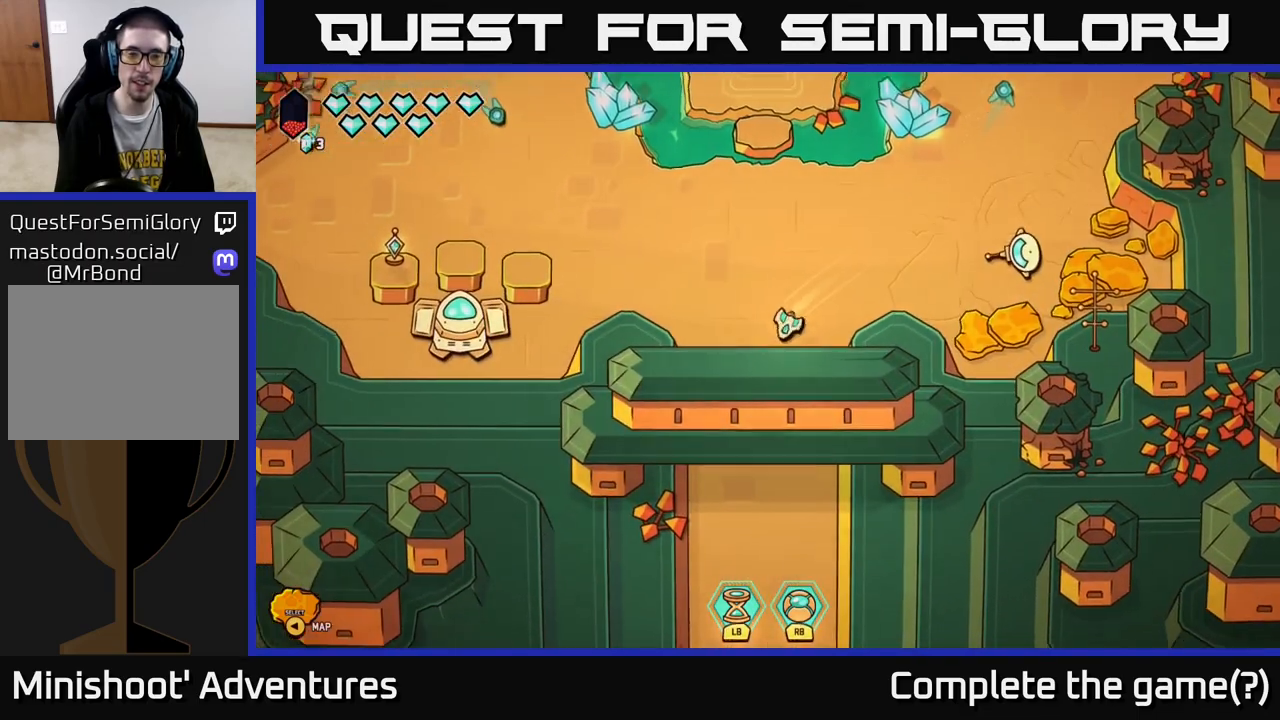
{"buttons": ["L2"], "left_stick": "up-right", "right_stick": "center", "events": [[150, "left_stick", "left"], [233, "left_stick", "up"], [350, "L2", "down"], [450, "left_stick", "up-right"]]}
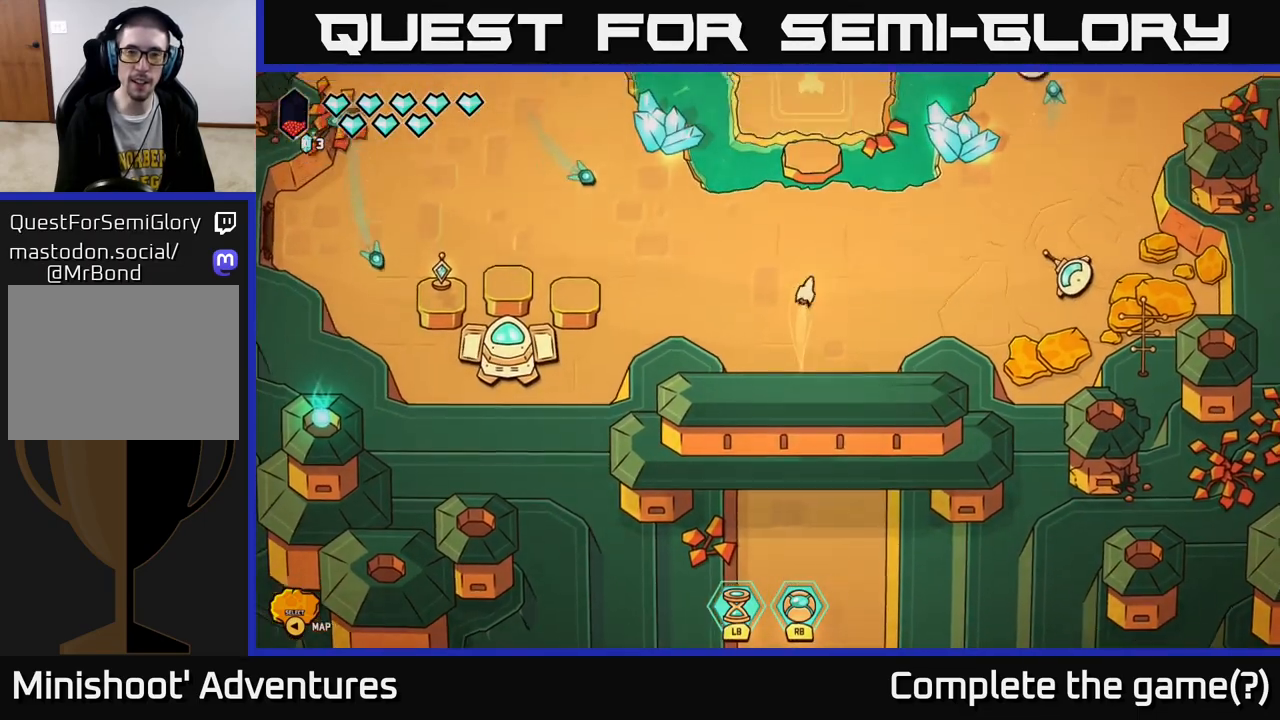
{"buttons": ["L2"], "left_stick": "up-right", "right_stick": "center", "events": [[167, "left_stick", "up"], [417, "left_stick", "up-right"]]}
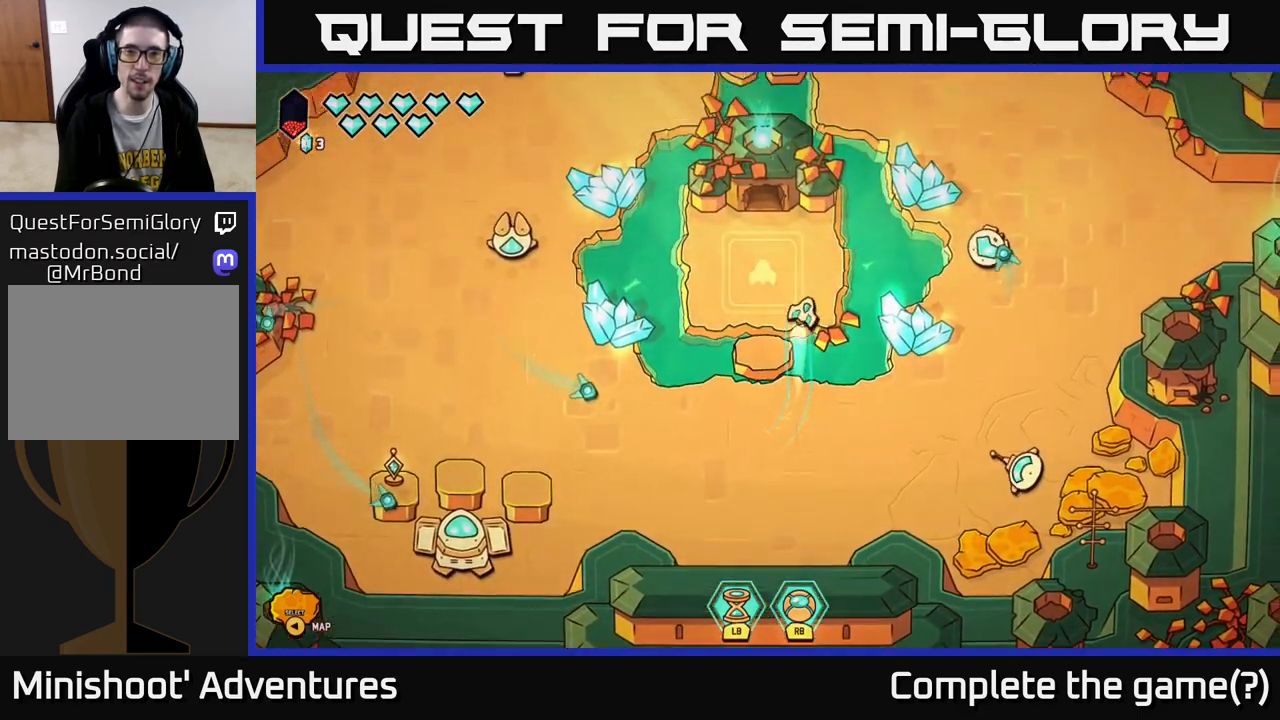
{"buttons": ["L2"], "left_stick": "up-left", "right_stick": "center", "events": [[317, "left_stick", "up-left"]]}
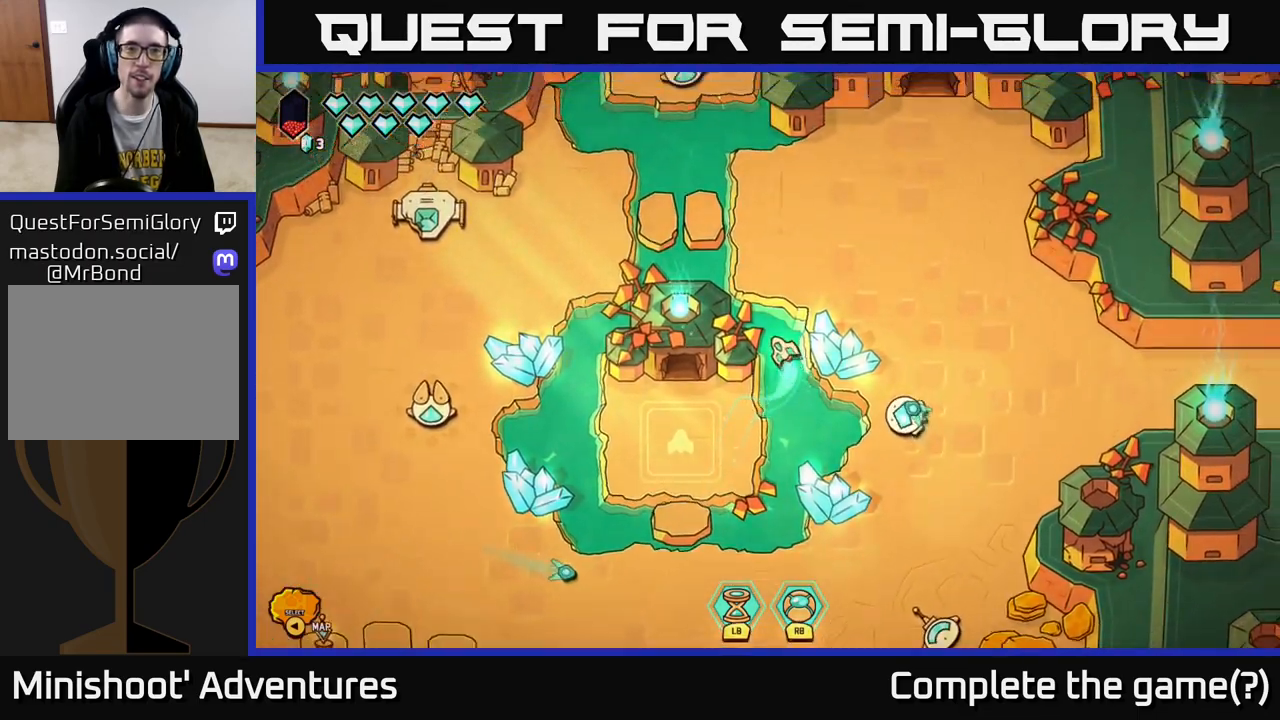
{"buttons": ["L2"], "left_stick": "up", "right_stick": "center", "events": [[417, "left_stick", "up"]]}
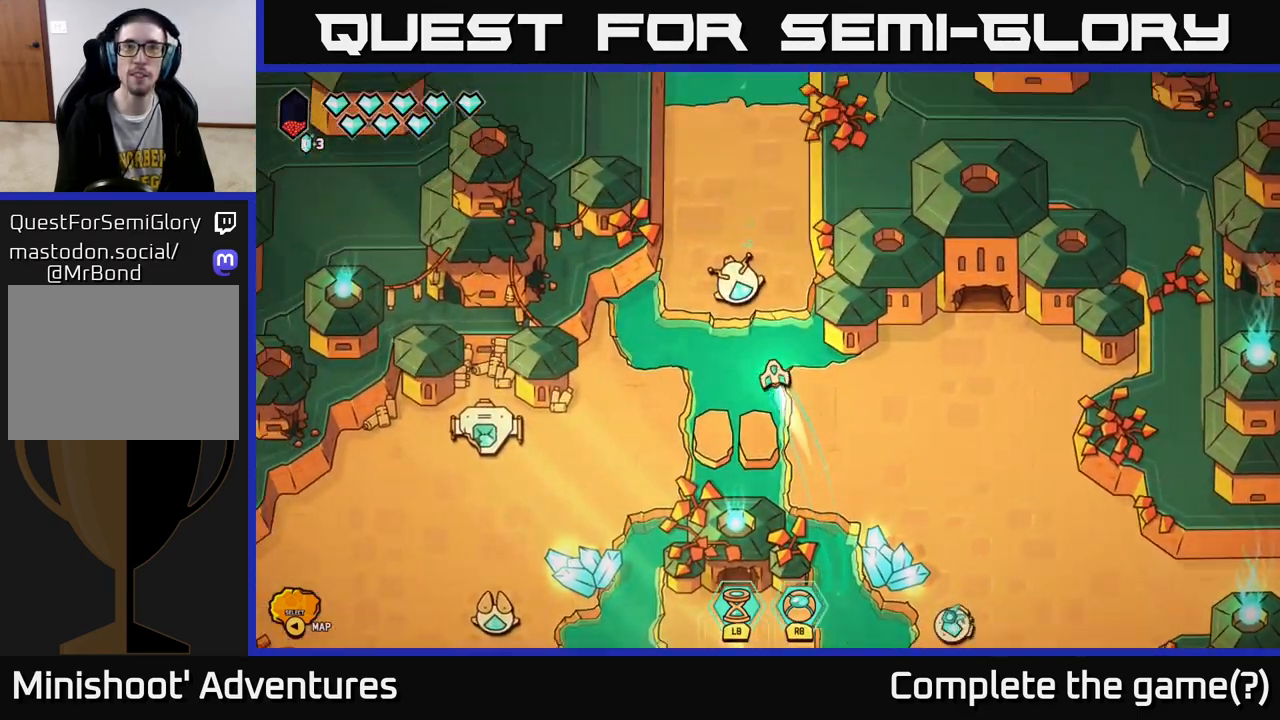
{"buttons": ["L2"], "left_stick": "up-left", "right_stick": "center", "events": [[183, "left_stick", "up-left"]]}
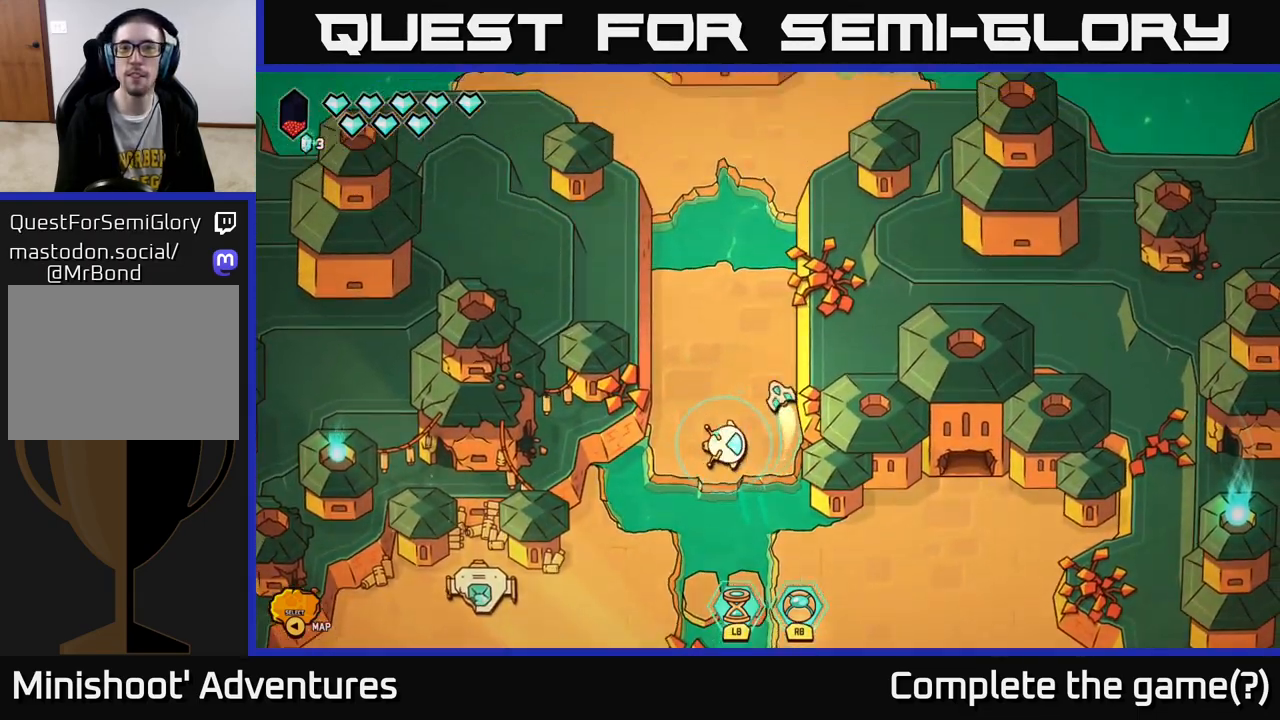
{"buttons": ["L2"], "left_stick": "up-right", "right_stick": "center", "events": [[50, "left_stick", "up"], [317, "left_stick", "up-right"]]}
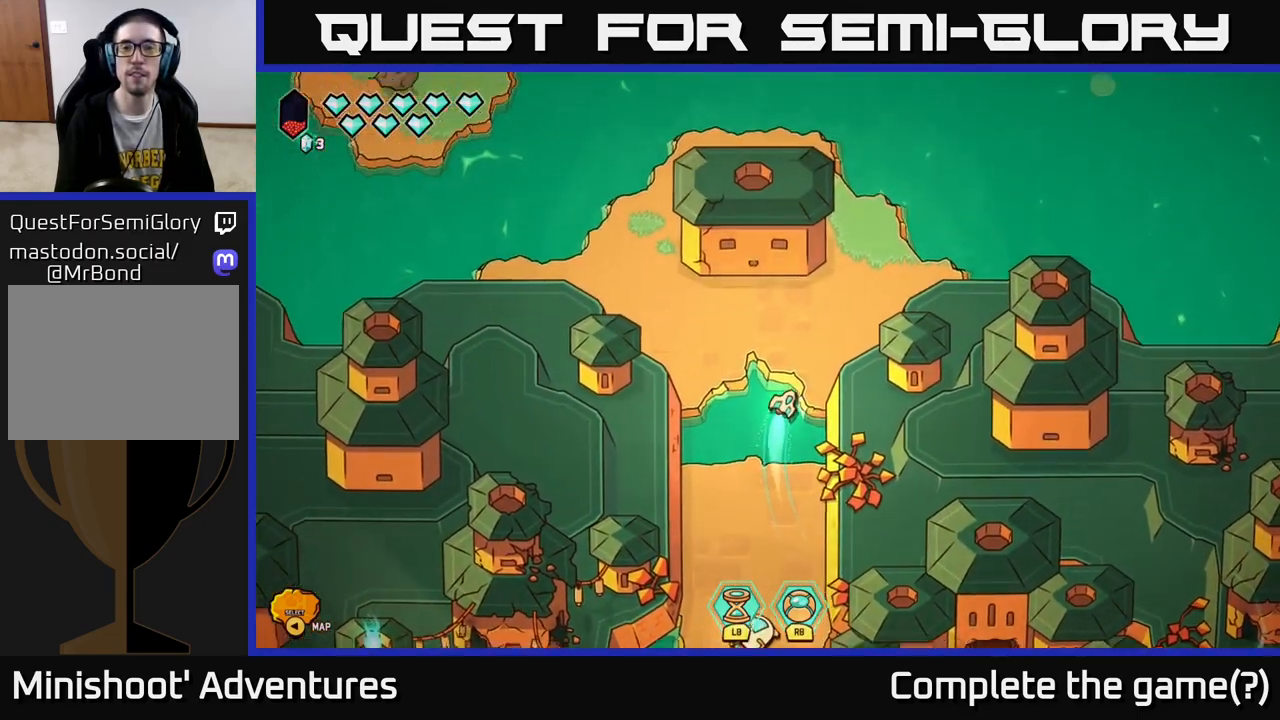
{"buttons": ["L2"], "left_stick": "up-right", "right_stick": "center", "events": []}
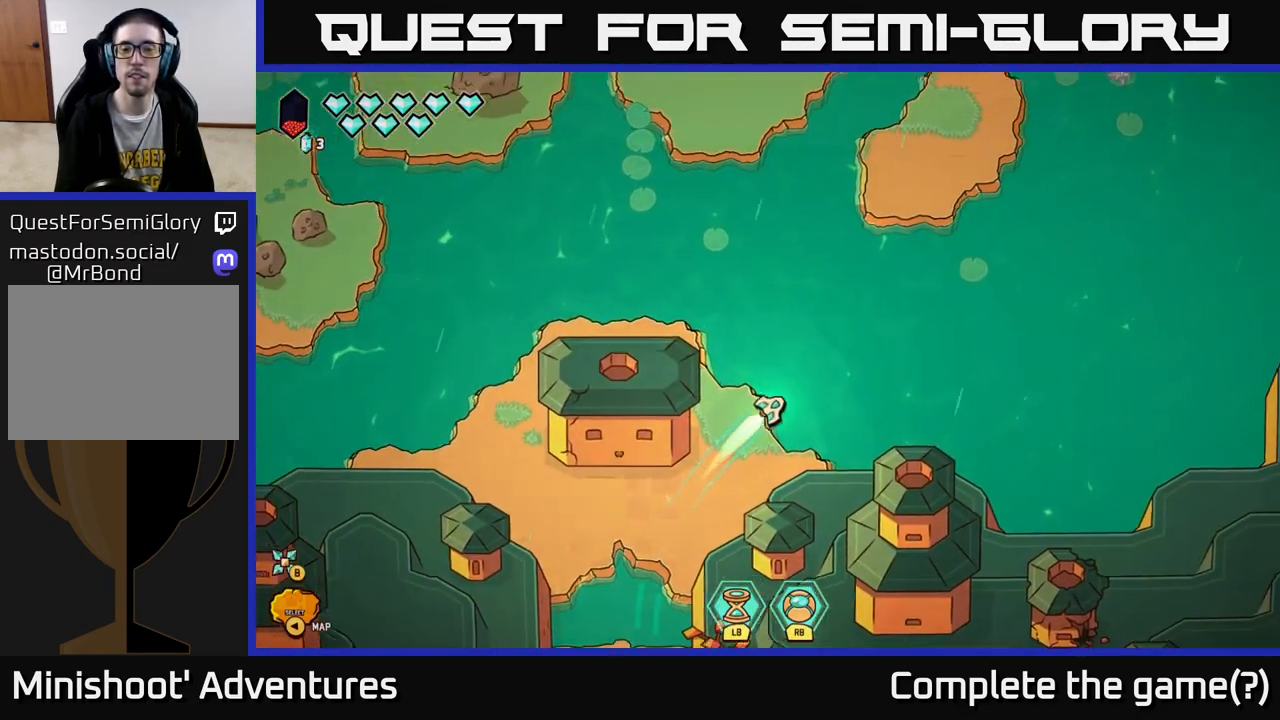
{"buttons": ["L2"], "left_stick": "up-right", "right_stick": "center", "events": []}
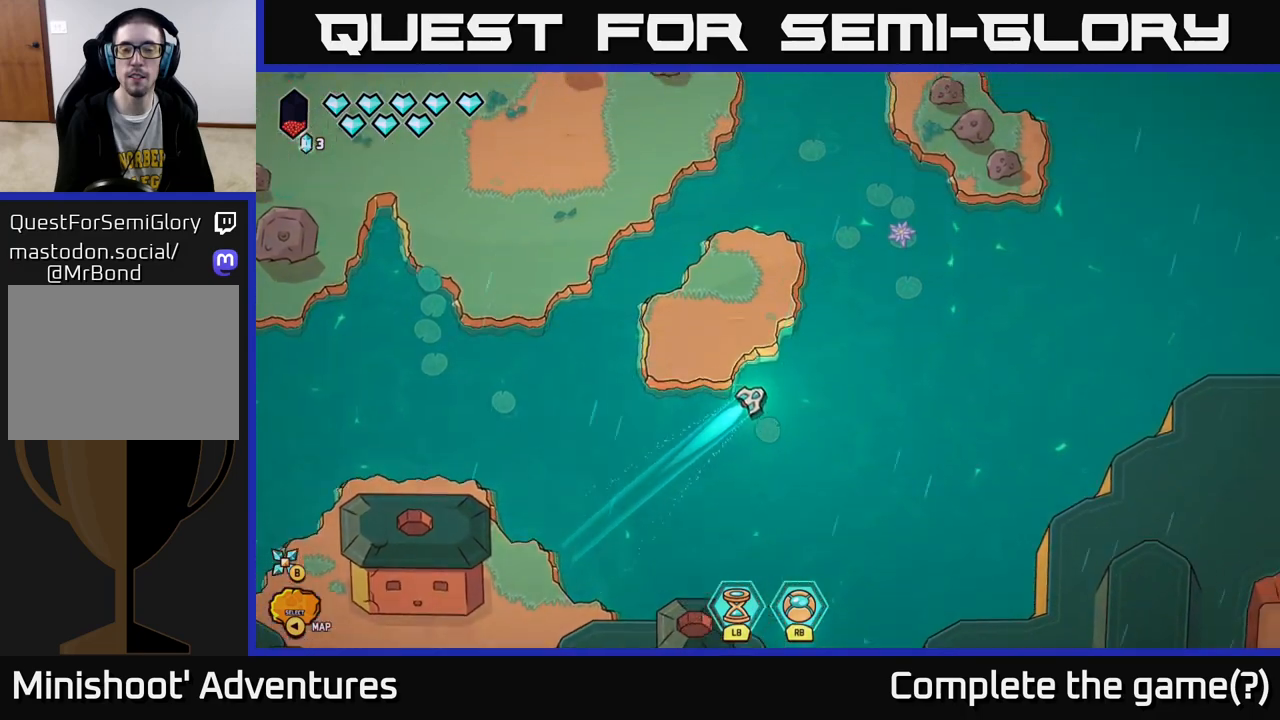
{"buttons": ["L2"], "left_stick": "up-right", "right_stick": "center", "events": []}
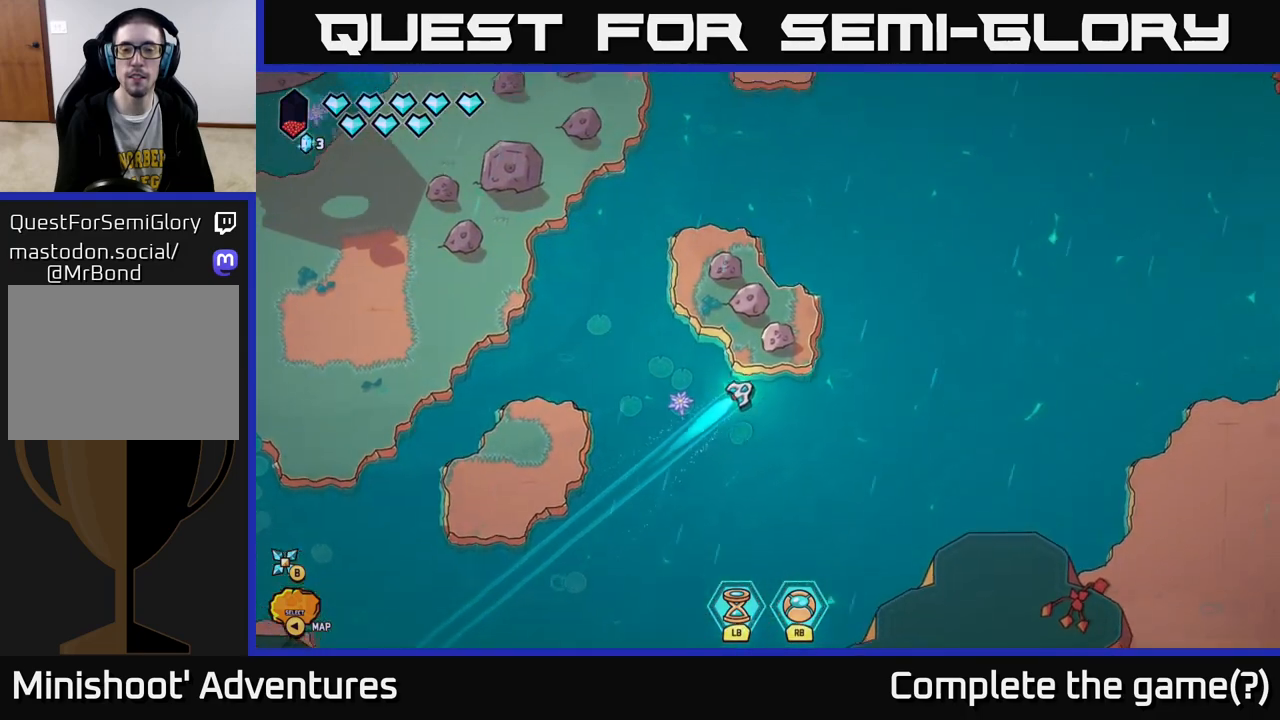
{"buttons": ["L2"], "left_stick": "up-right", "right_stick": "center", "events": []}
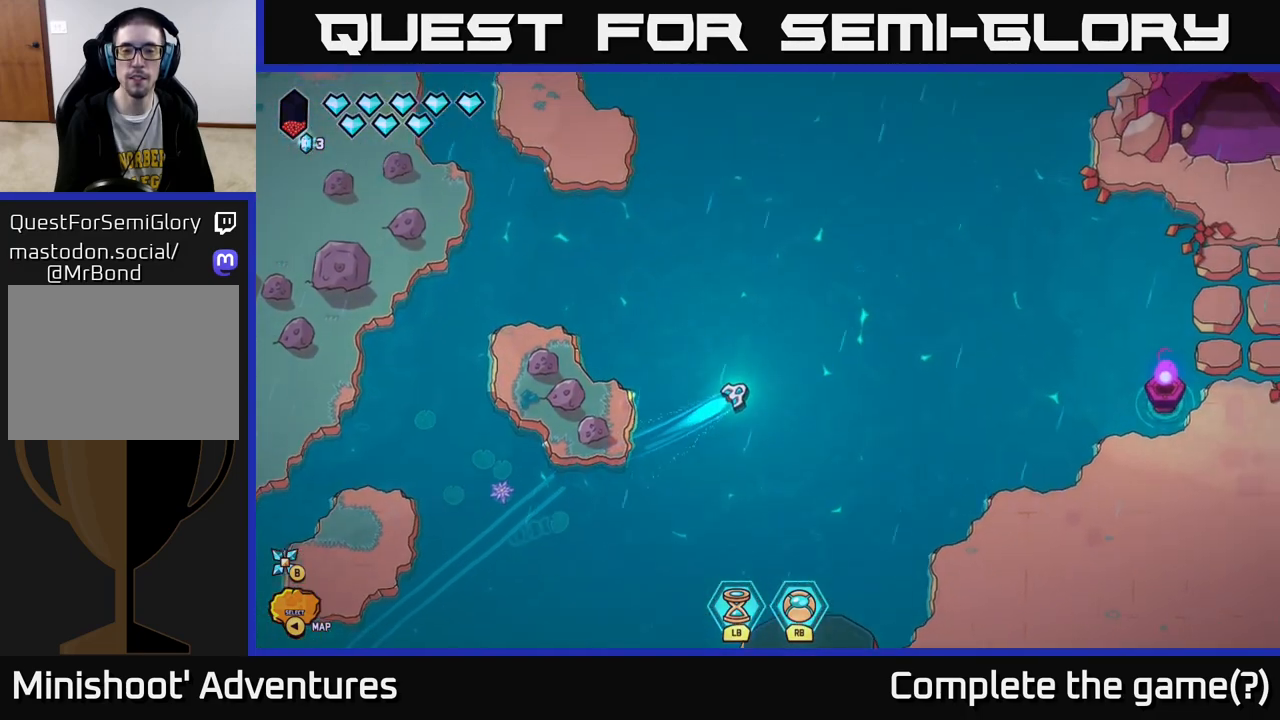
{"buttons": ["L2"], "left_stick": "up-right", "right_stick": "center", "events": []}
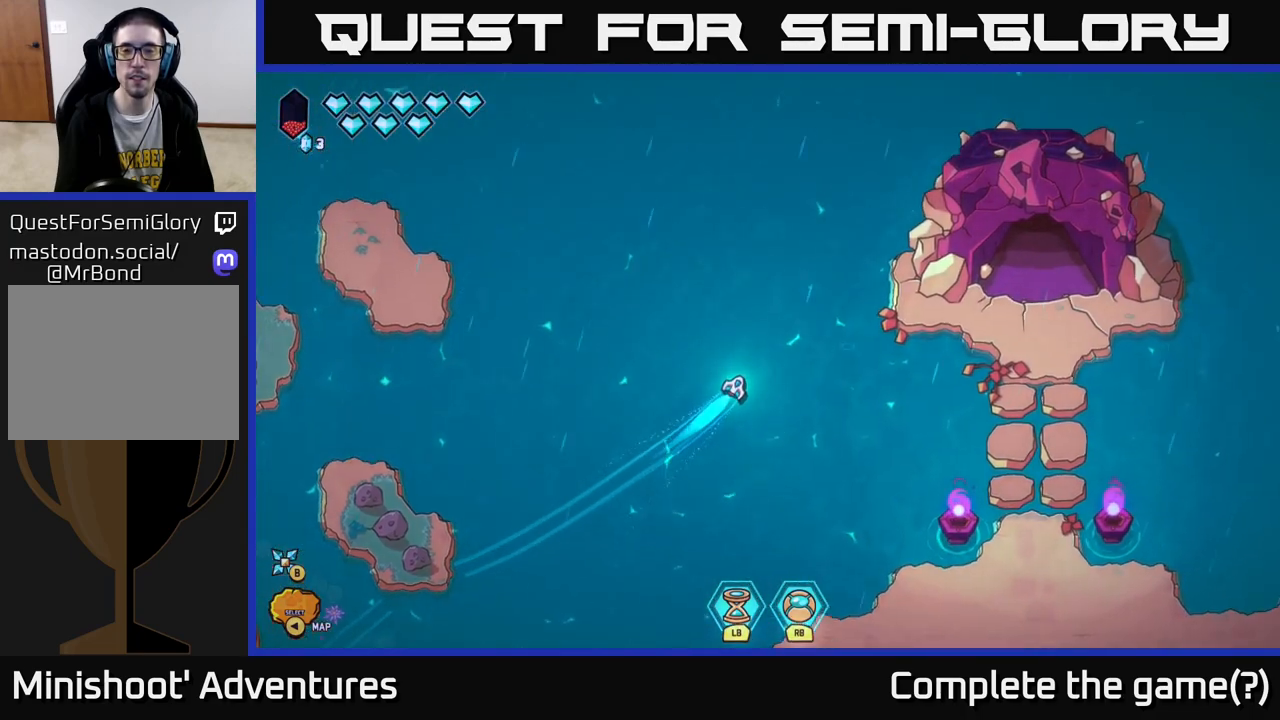
{"buttons": ["L2"], "left_stick": "up-right", "right_stick": "center", "events": []}
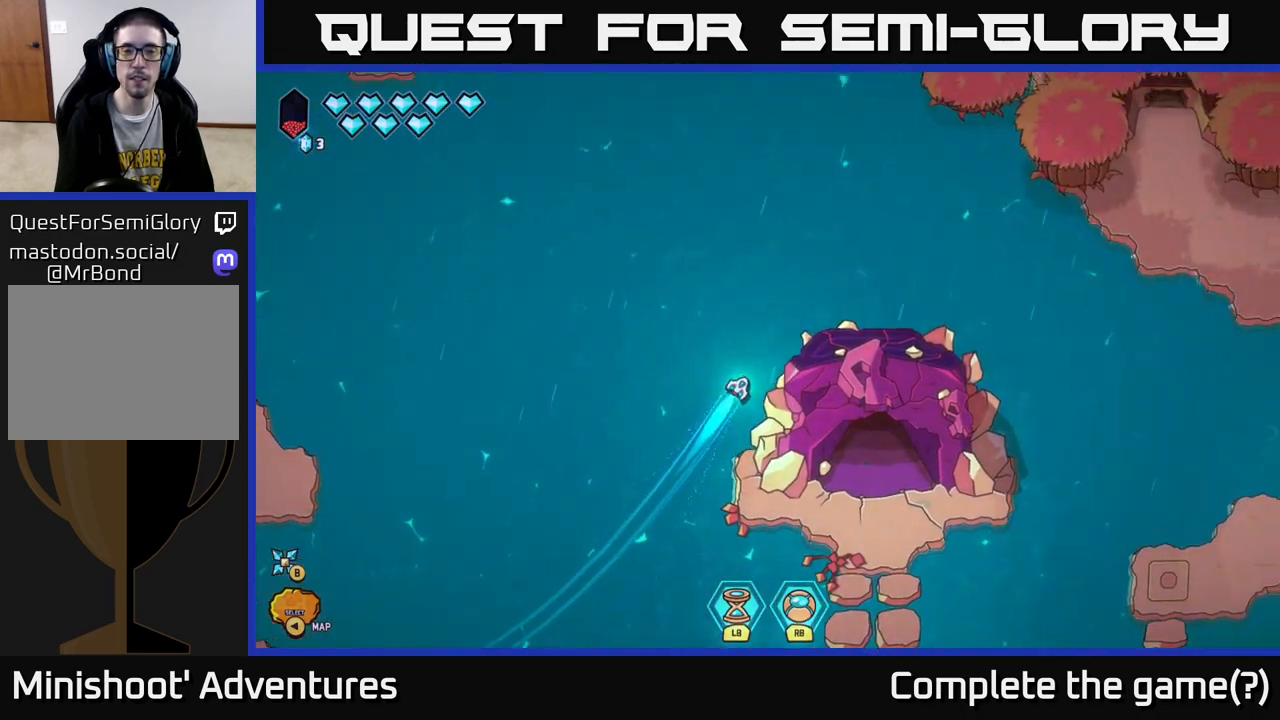
{"buttons": [], "left_stick": "down-right", "right_stick": "center", "events": [[283, "left_stick", "right"], [383, "L2", "up"], [383, "left_stick", "down-right"]]}
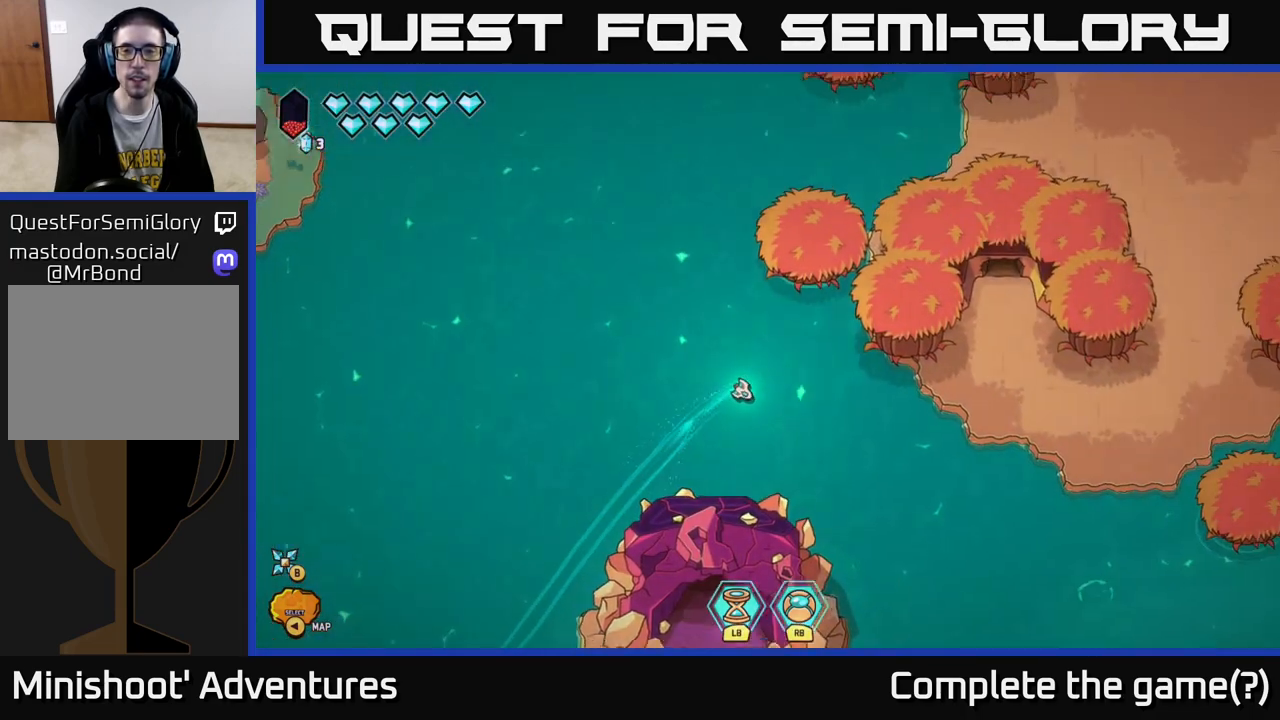
{"buttons": [], "left_stick": "right", "right_stick": "center", "events": [[333, "left_stick", "right"]]}
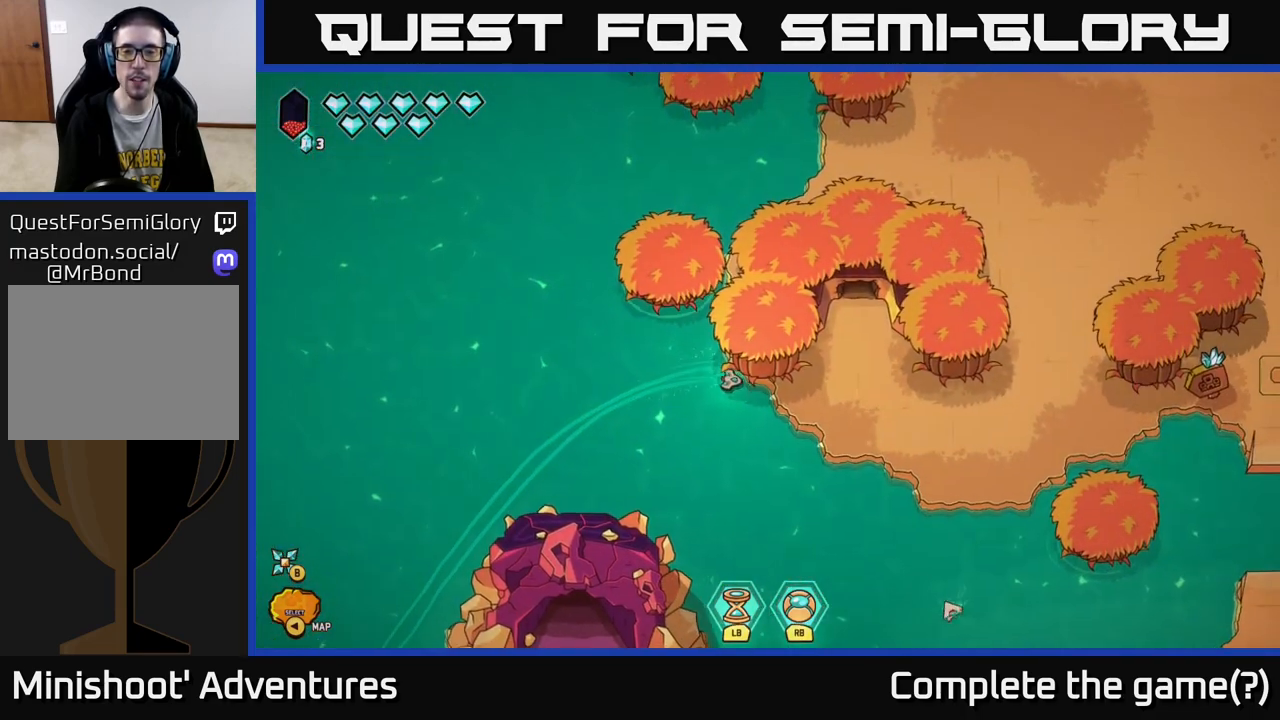
{"buttons": [], "left_stick": "center", "right_stick": "center", "events": [[100, "left_stick", "center"], [183, "SELECT", "down"], [283, "SELECT", "up"]]}
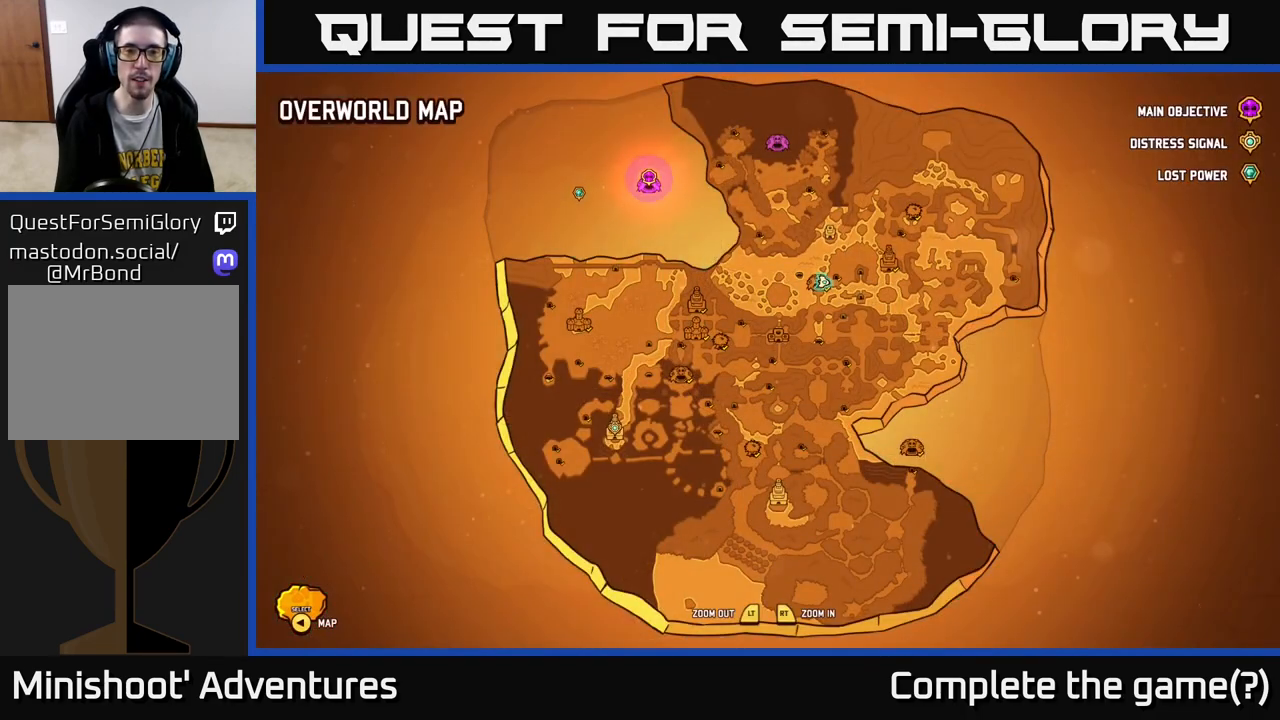
{"buttons": [], "left_stick": "center", "right_stick": "center", "events": []}